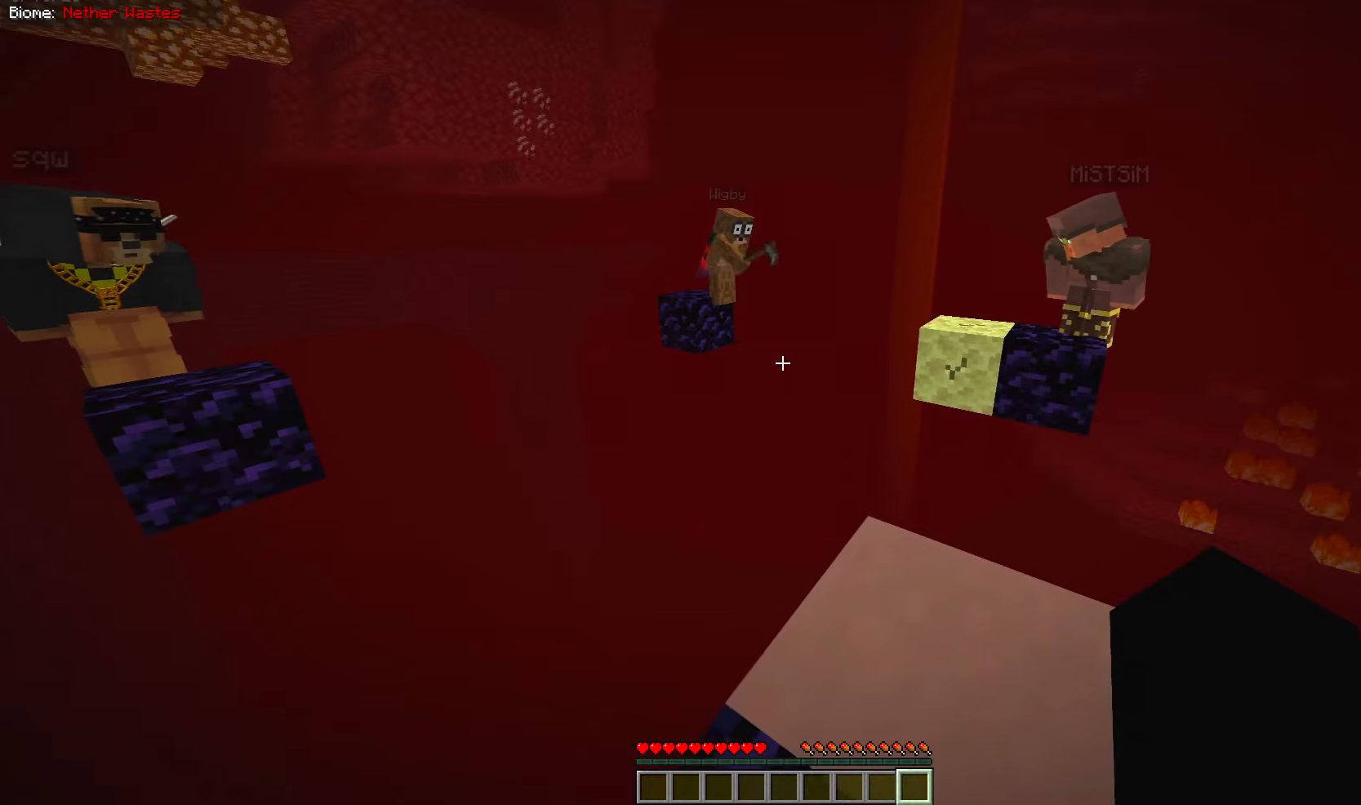
Gameplay with keyboard and mouse; each line is a JSON object with the keys and mouse buttons held at the frame after it. "events" lists presses ("down") and releases ("up") of "a", "d", "s", "w", "mouse_left" and "mouse_right" between this image and that frame as [ms after this image, input, new state], when the widget could be followed in between. "mouse_left", "mouse_right" = the "left", "right" buttons of the "mouse" list. No other keys are recorded. Fast repeated clicks can show as one long hold. Mouse movement is not recorded.
{"keys": [], "mouse": [], "events": []}
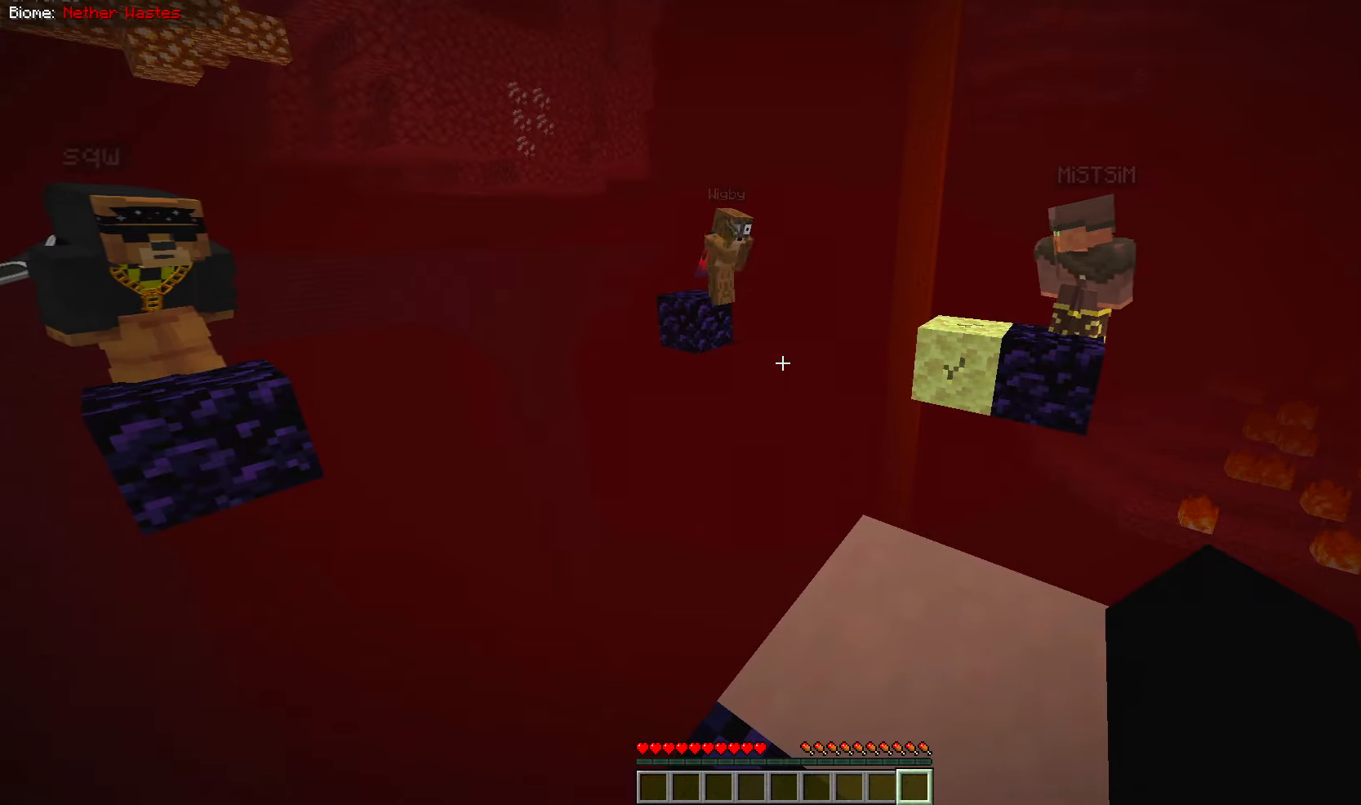
{"keys": [], "mouse": []}
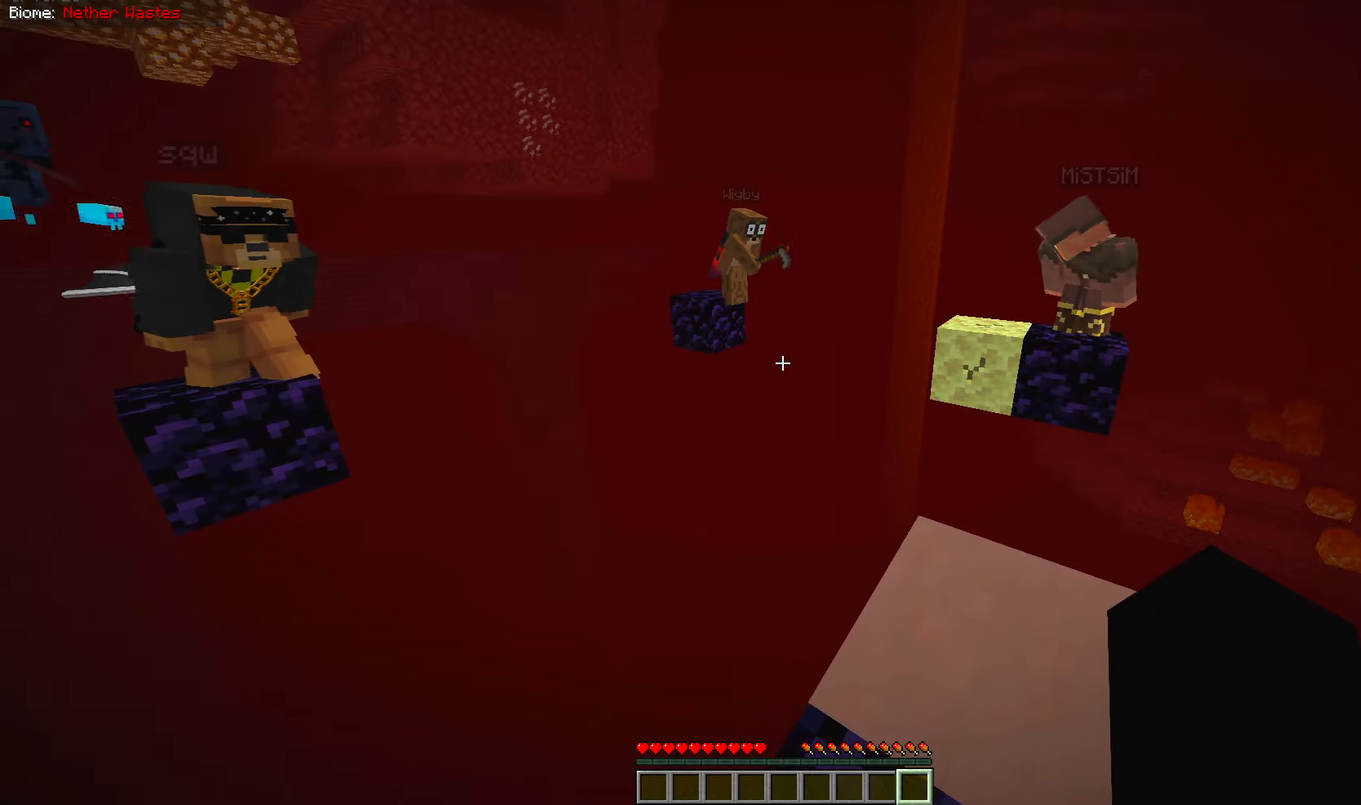
{"keys": ["w"], "mouse": [], "events": [[483, "w", "down"]]}
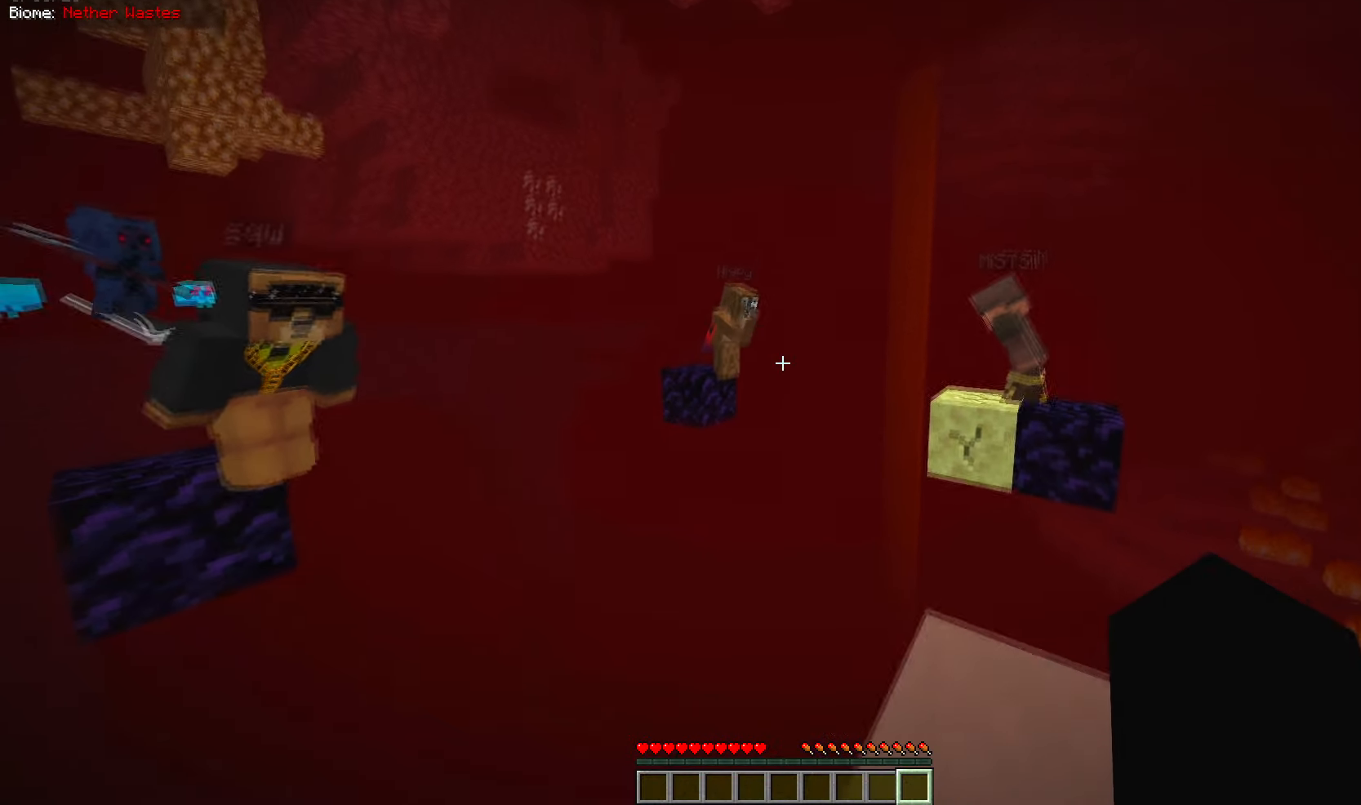
{"keys": ["s"], "mouse": []}
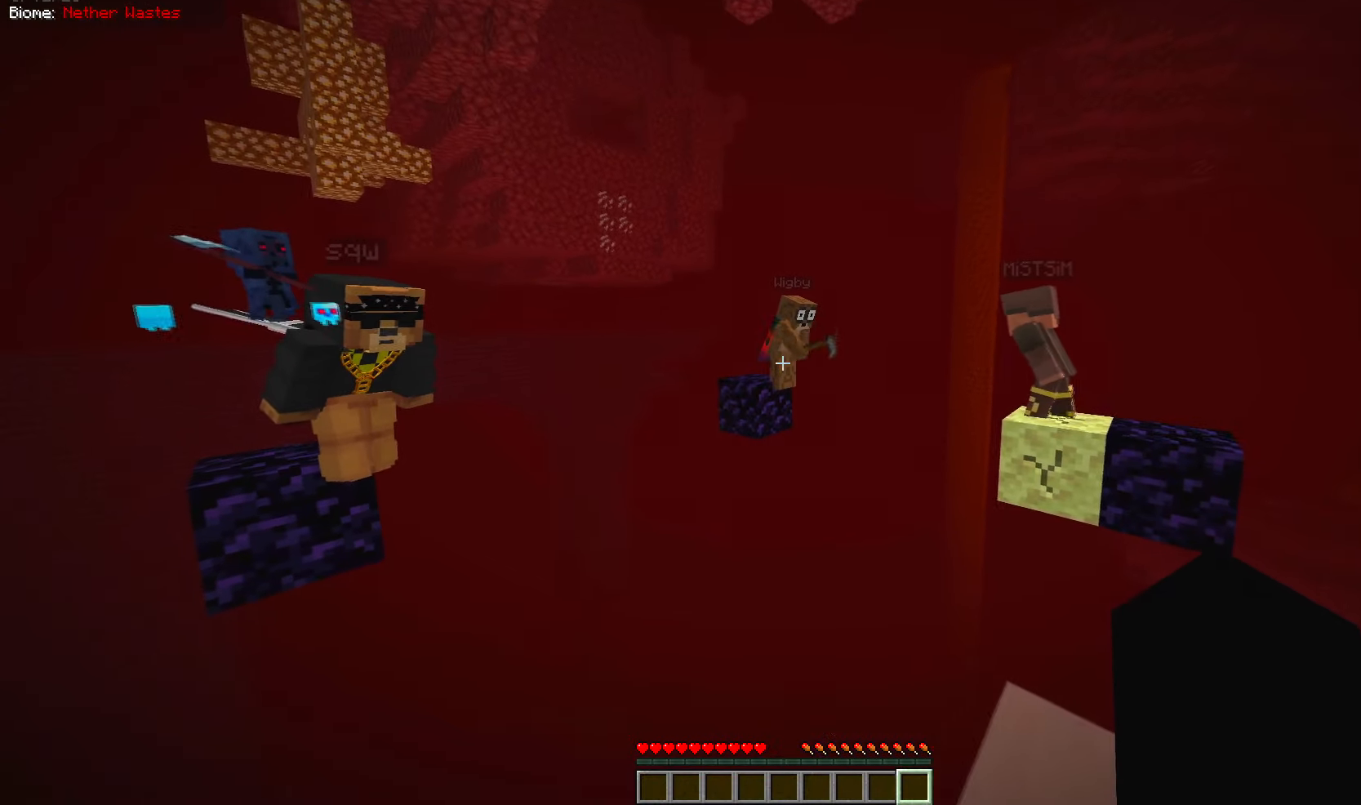
{"keys": [], "mouse": [], "events": [[266, "s", "up"]]}
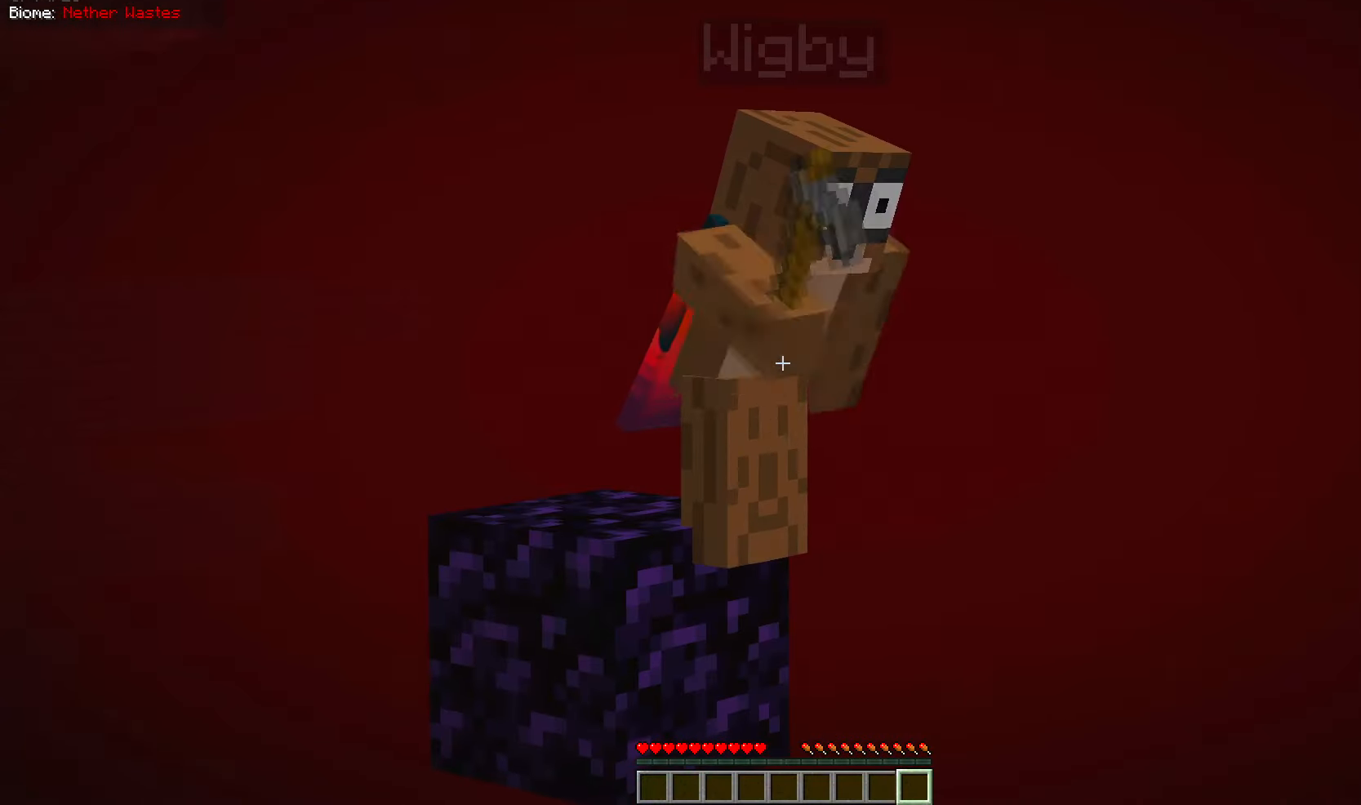
{"keys": ["s"], "mouse": [], "events": [[317, "s", "down"]]}
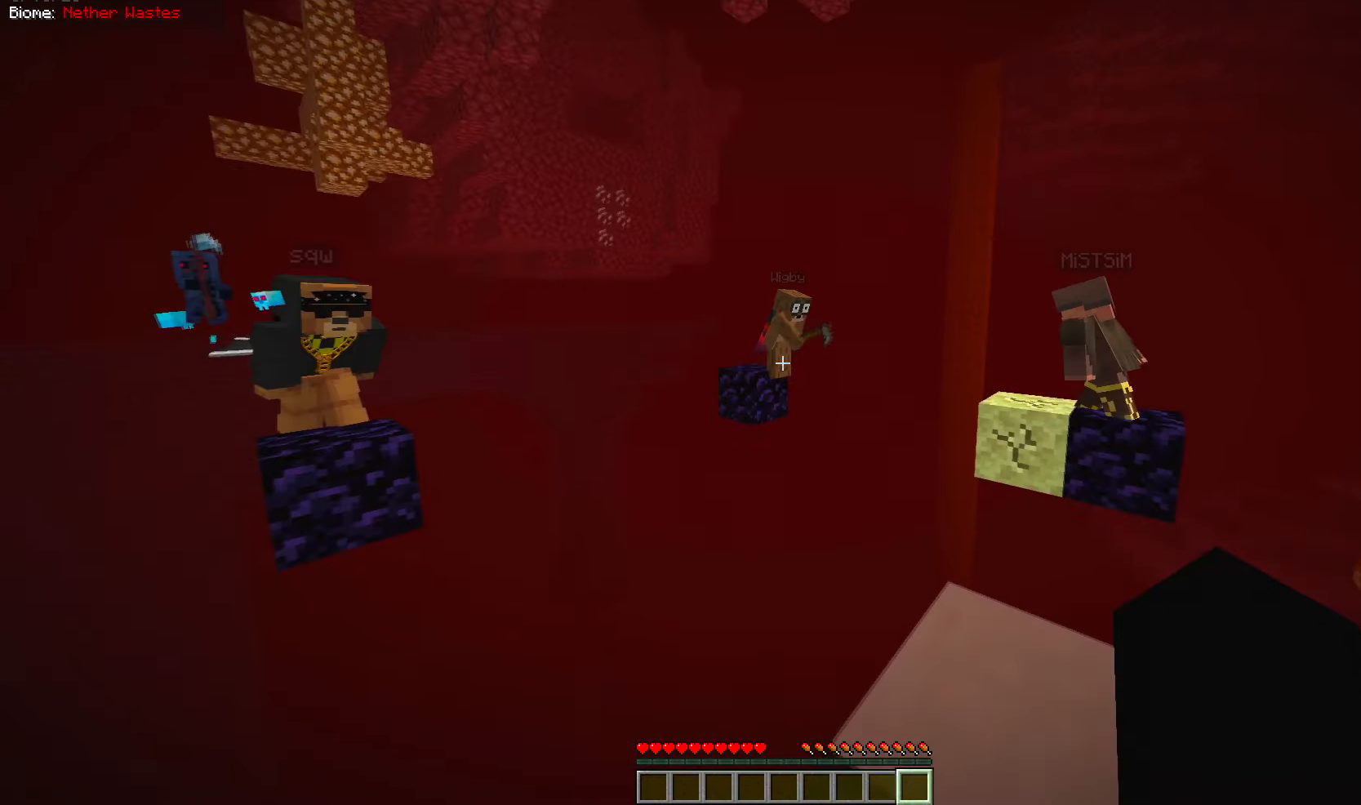
{"keys": ["w"], "mouse": [], "events": [[216, "d", "down"], [333, "s", "up"], [467, "w", "down"], [483, "d", "up"]]}
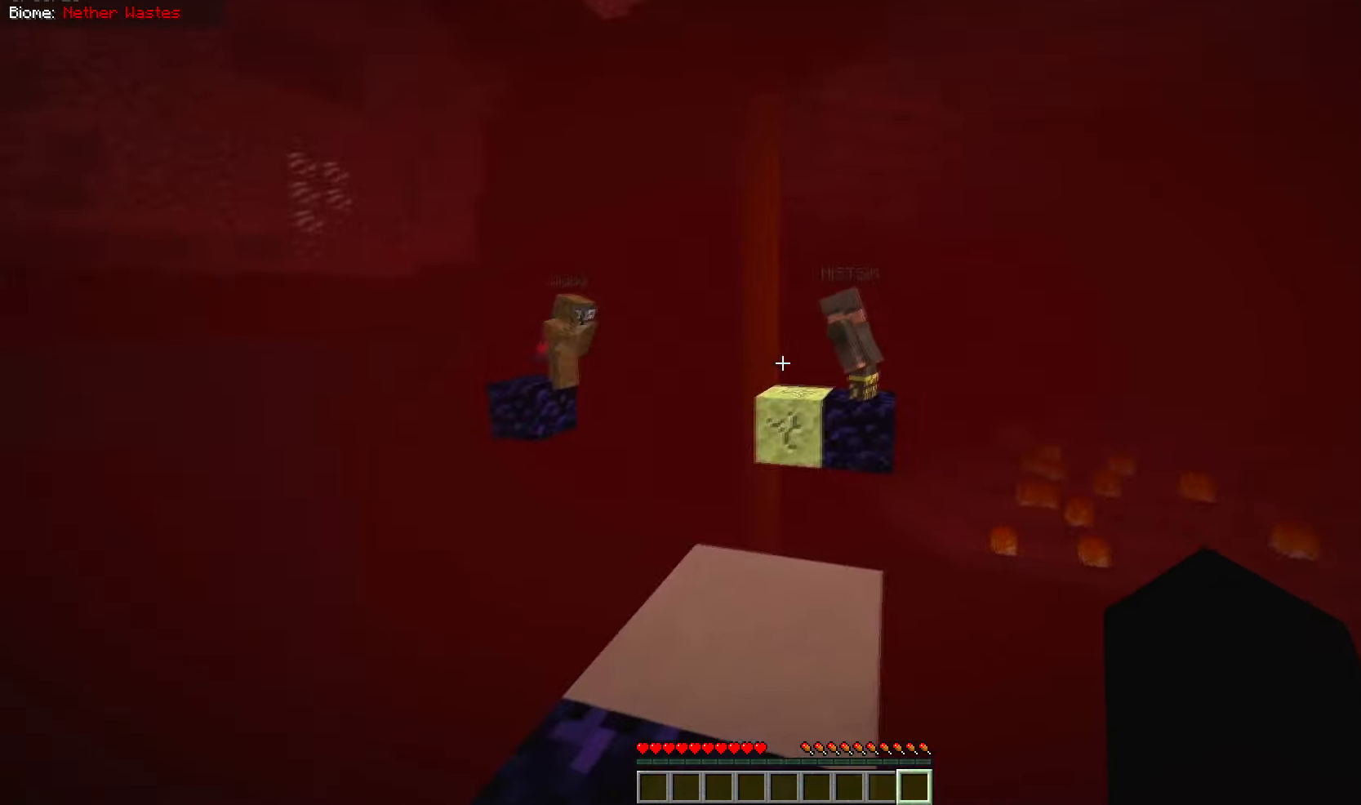
{"keys": ["d", "s"], "mouse": [], "events": [[400, "d", "down"], [400, "s", "down"], [400, "w", "up"]]}
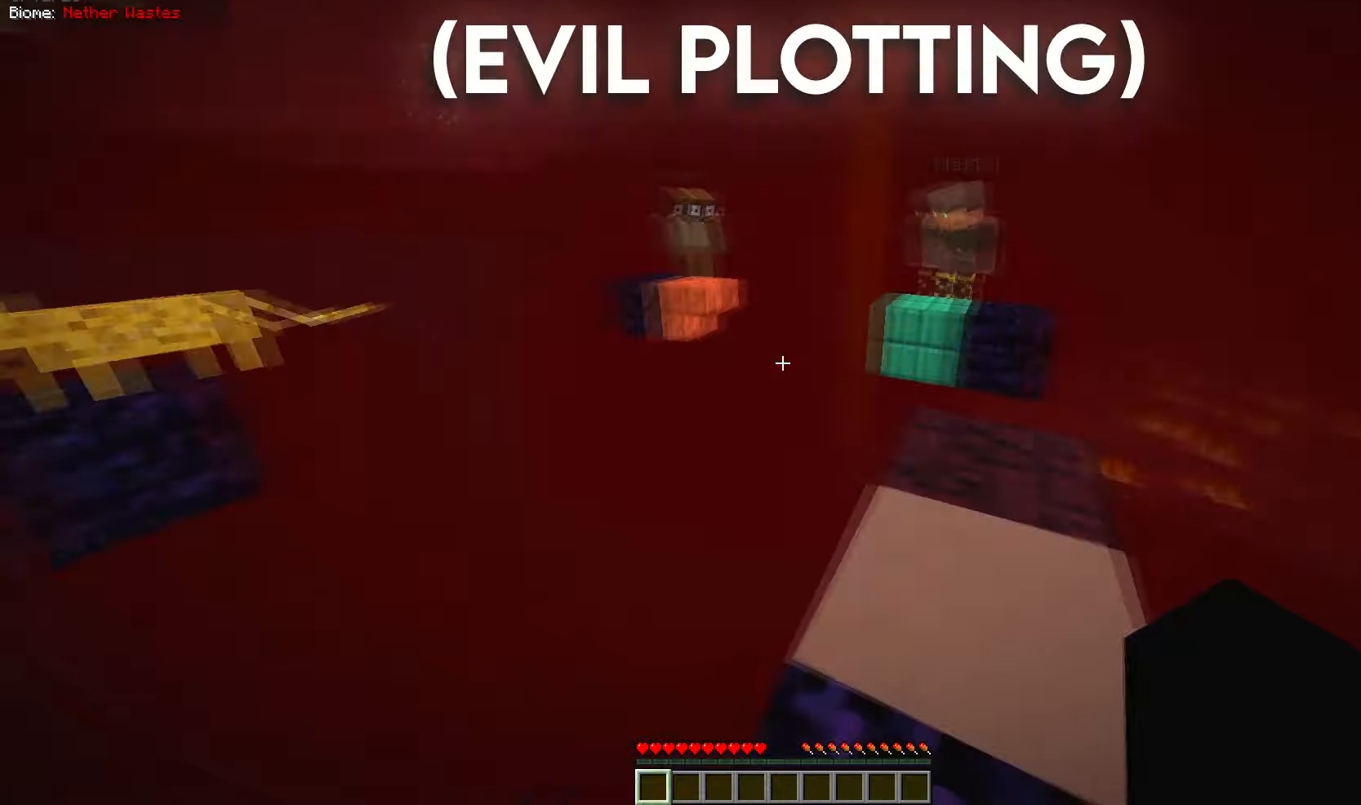
{"keys": [], "mouse": [], "events": [[200, "d", "up"], [300, "s", "up"]]}
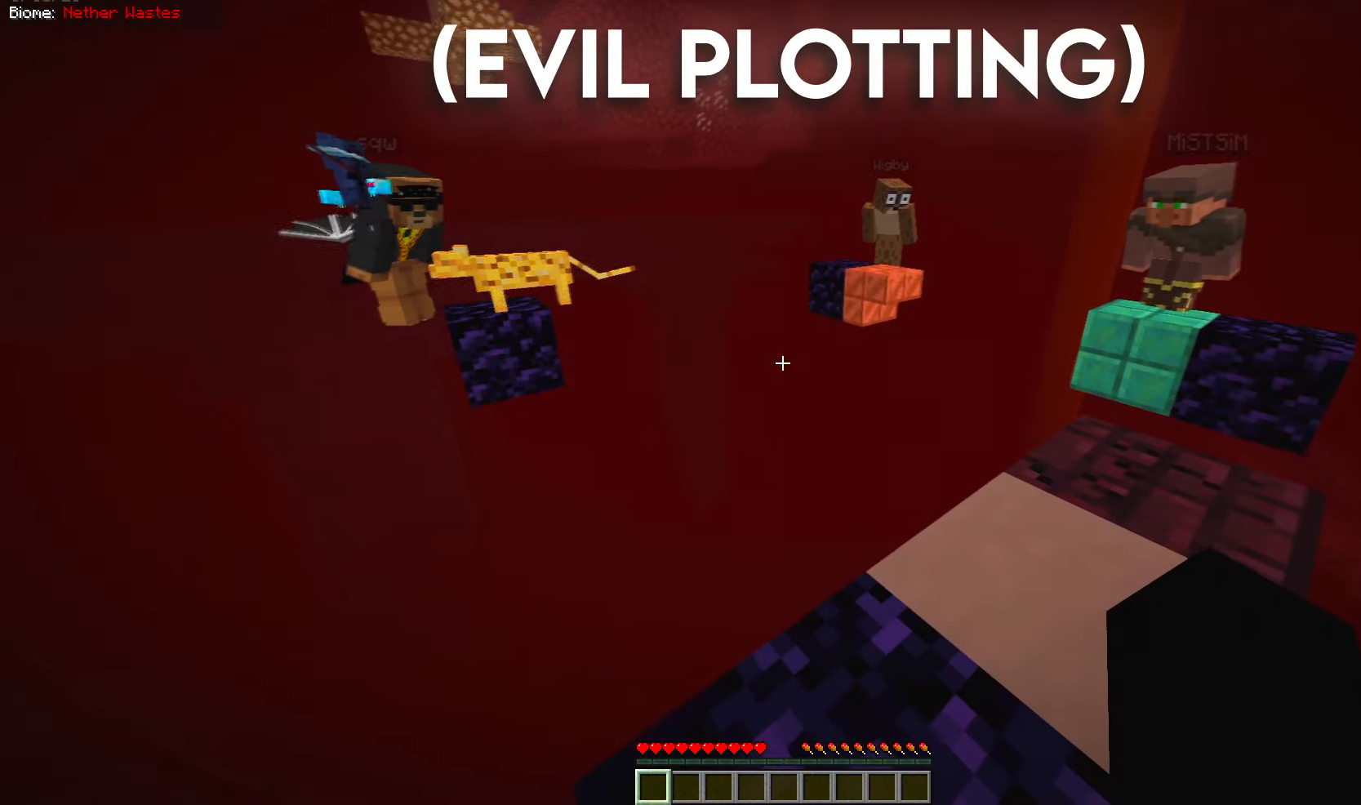
{"keys": ["w"], "mouse": [], "events": [[250, "w", "down"]]}
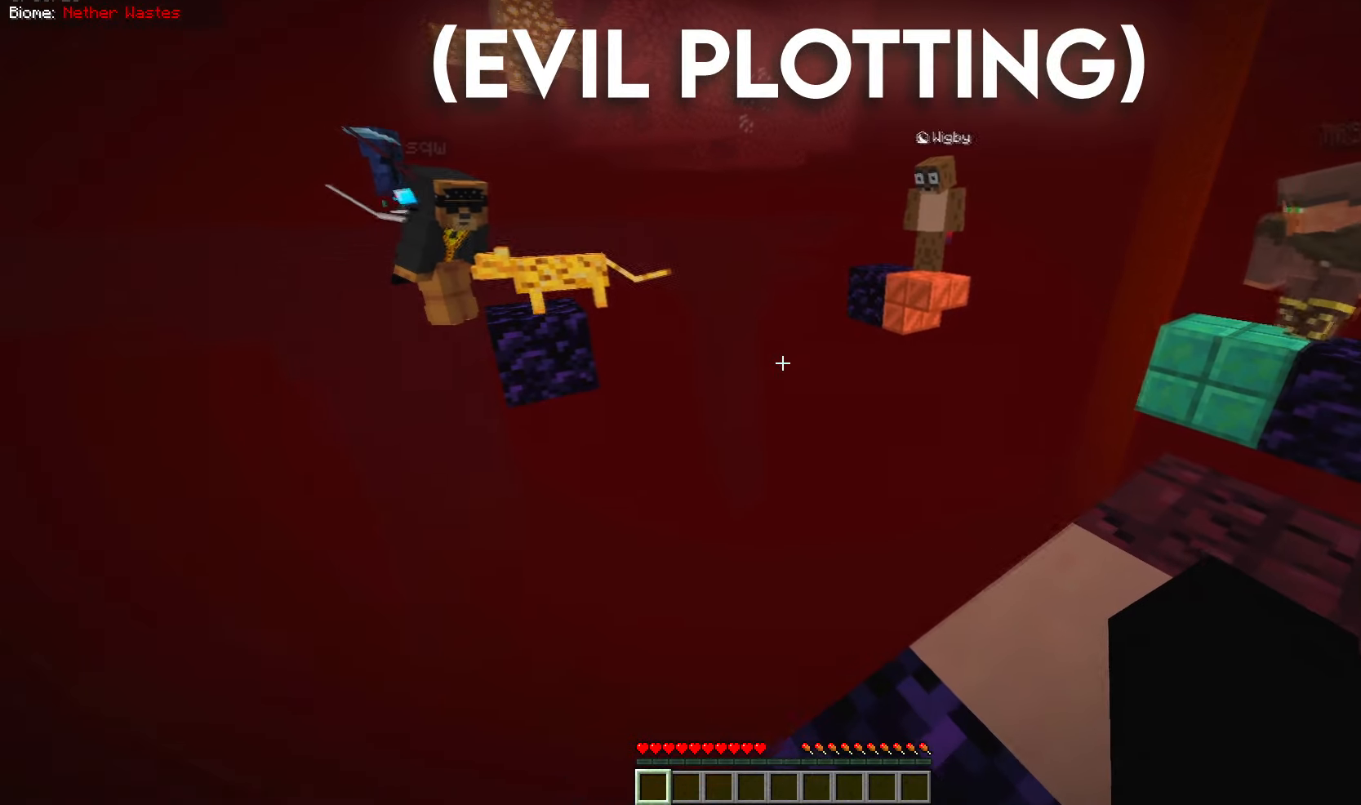
{"keys": ["d"], "mouse": [], "events": [[16, "w", "up"], [467, "d", "down"]]}
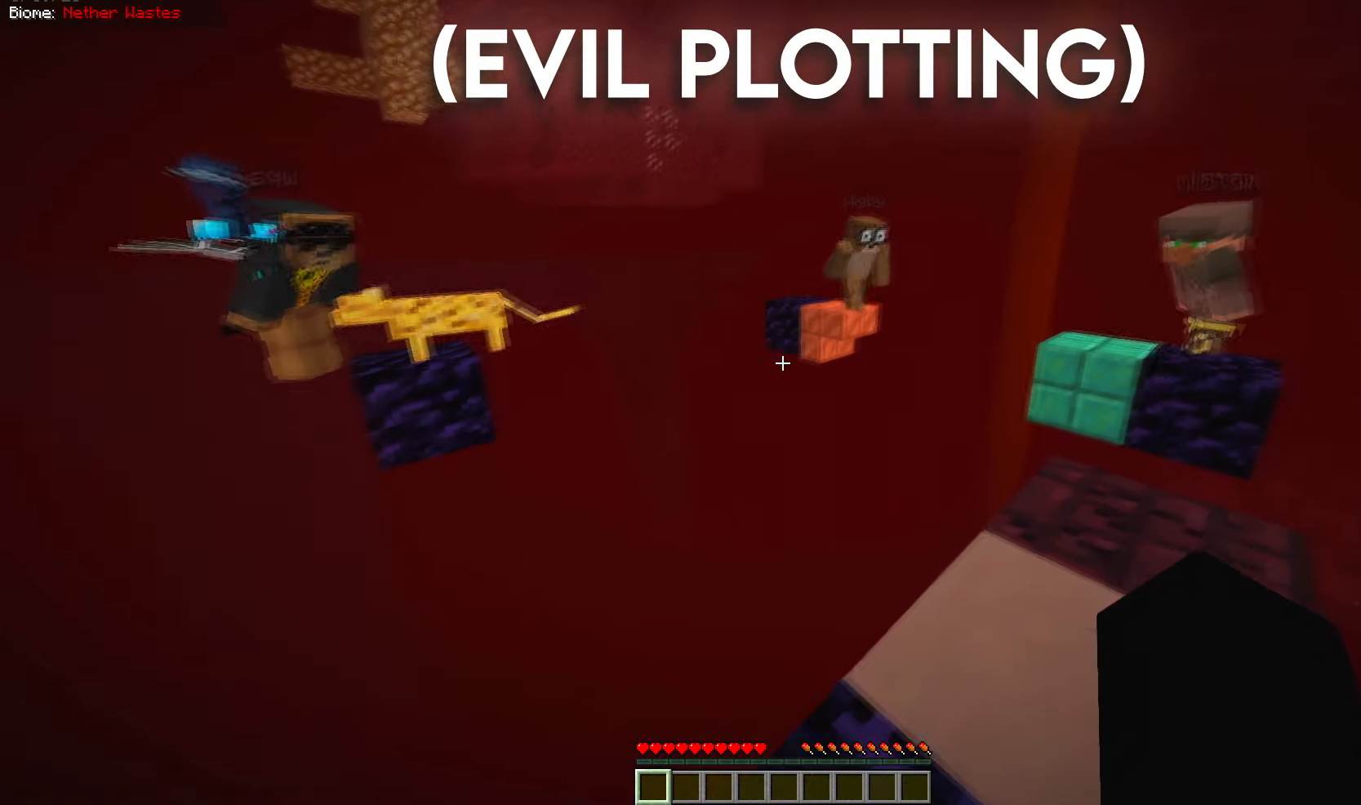
{"keys": ["a"], "mouse": []}
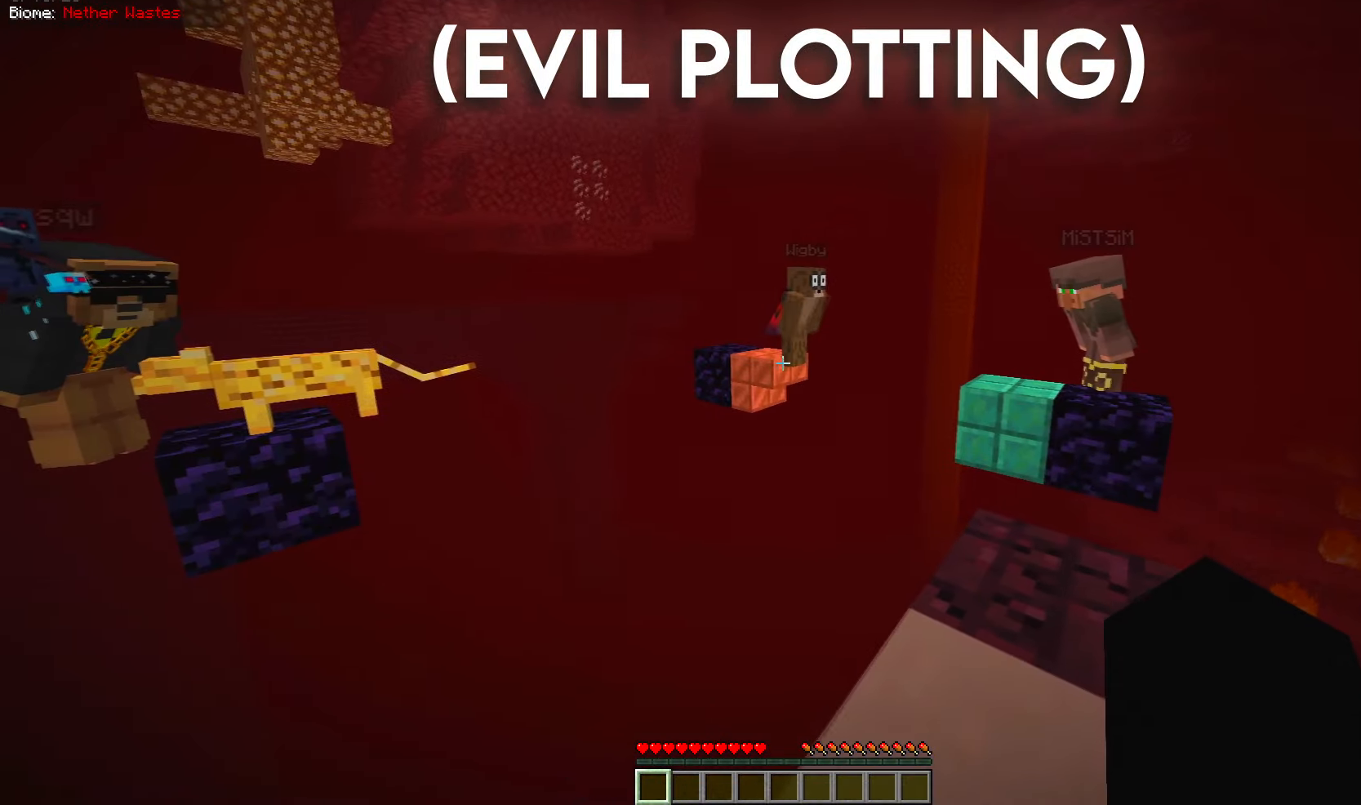
{"keys": ["a", "s"], "mouse": [], "events": [[133, "s", "down"]]}
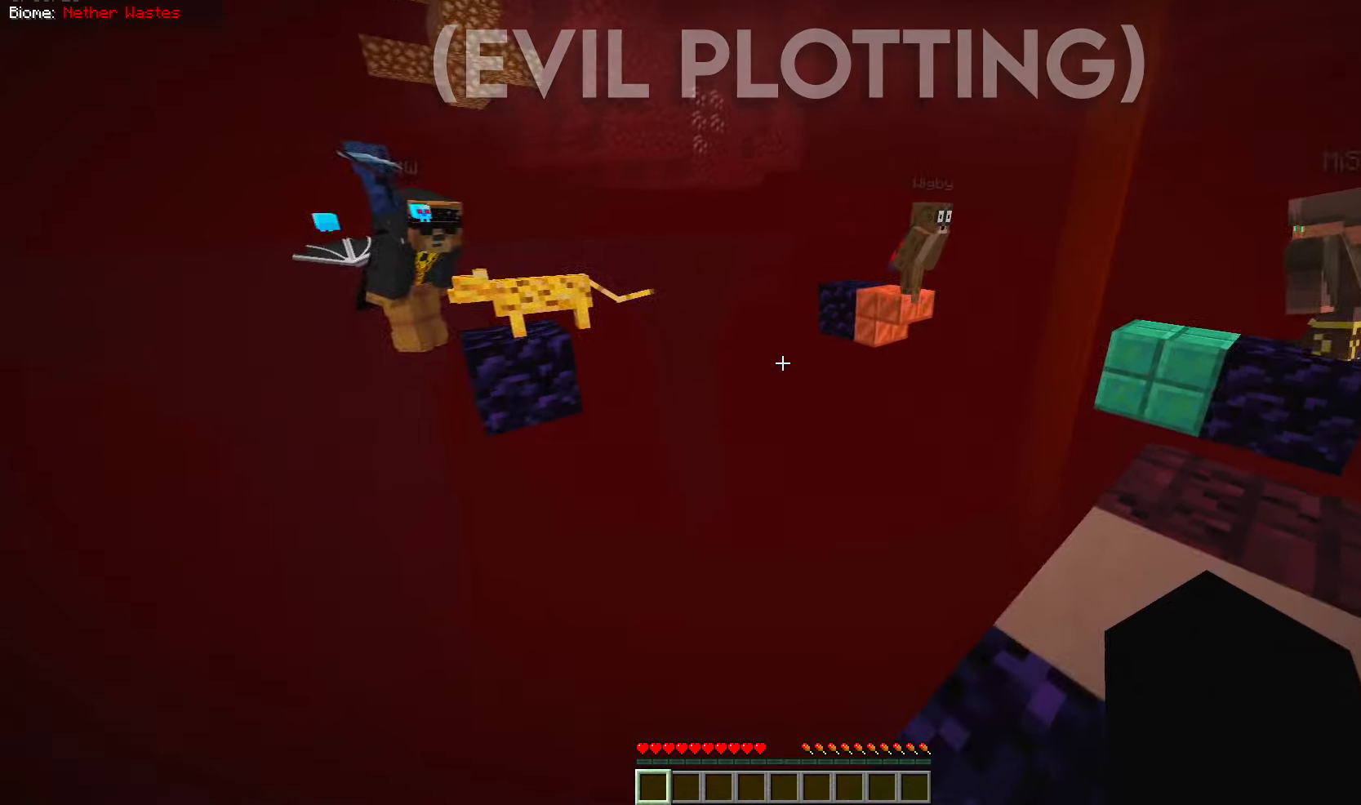
{"keys": [], "mouse": [], "events": [[150, "a", "up"], [150, "s", "up"]]}
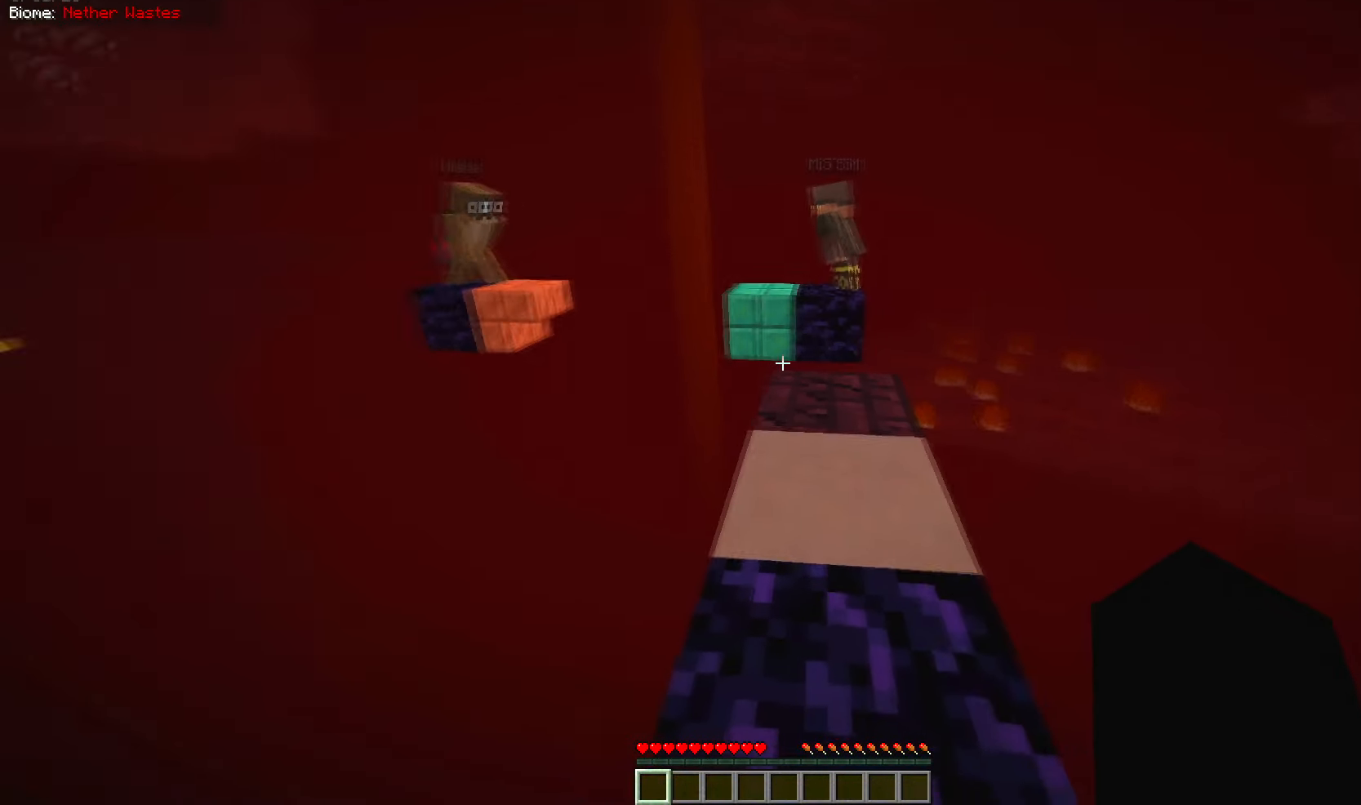
{"keys": [], "mouse": [], "events": []}
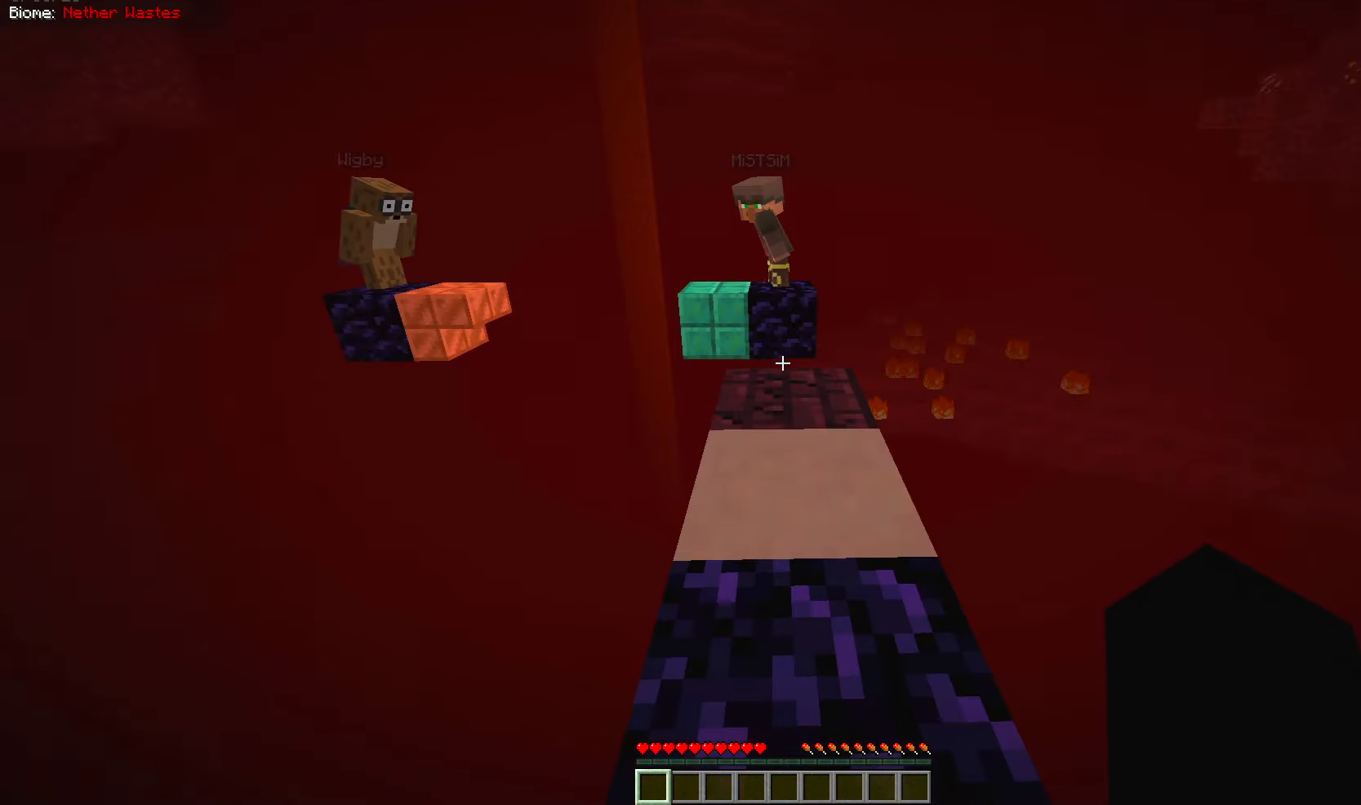
{"keys": [], "mouse": [], "events": []}
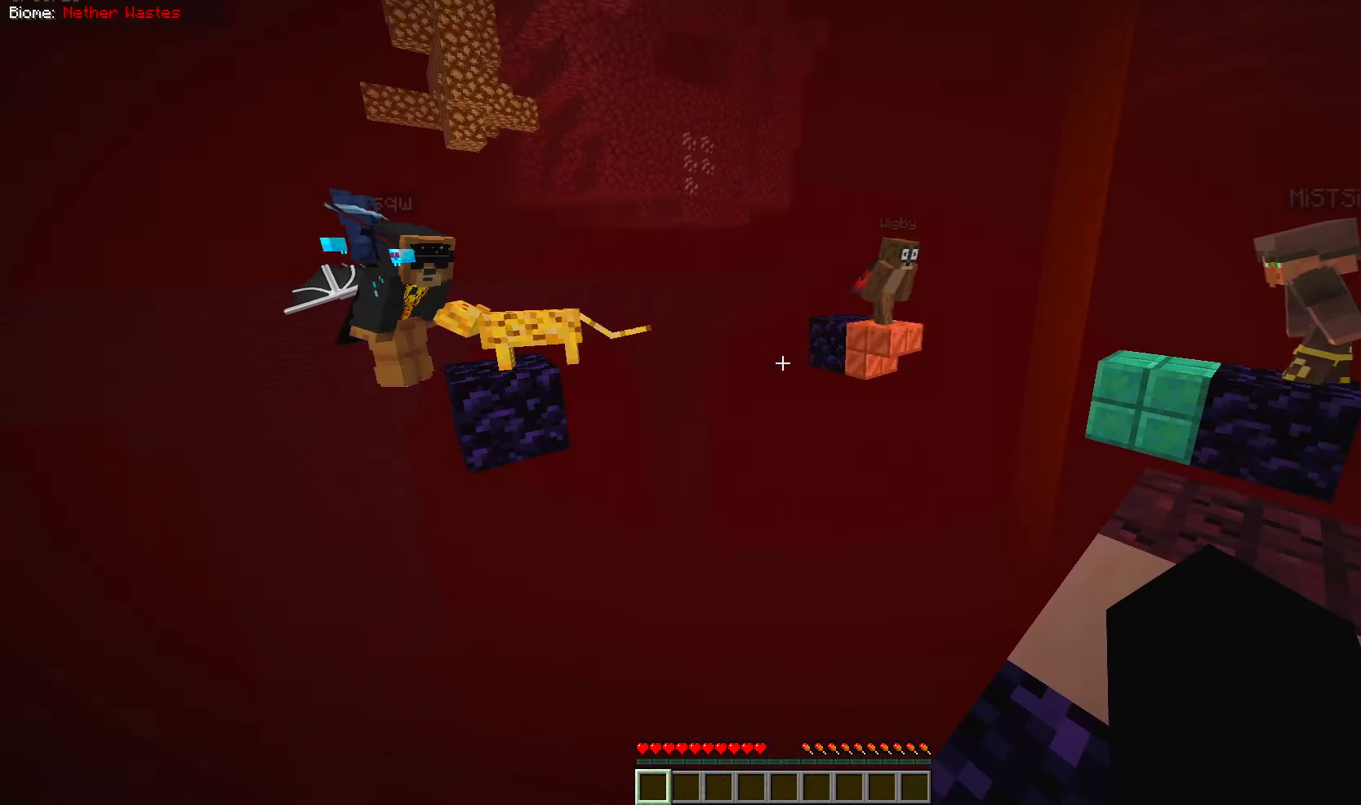
{"keys": ["d", "w"], "mouse": []}
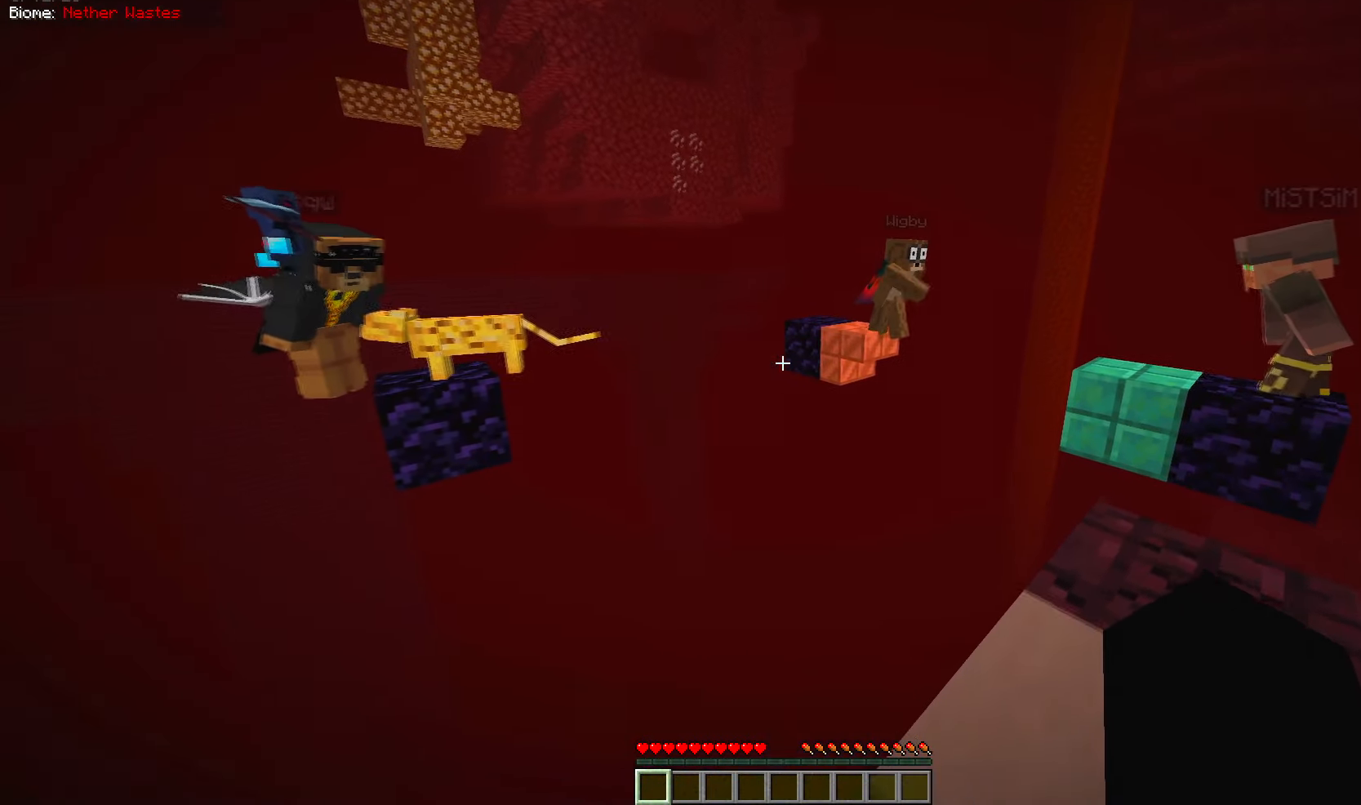
{"keys": [], "mouse": [], "events": [[150, "d", "up"], [200, "w", "up"]]}
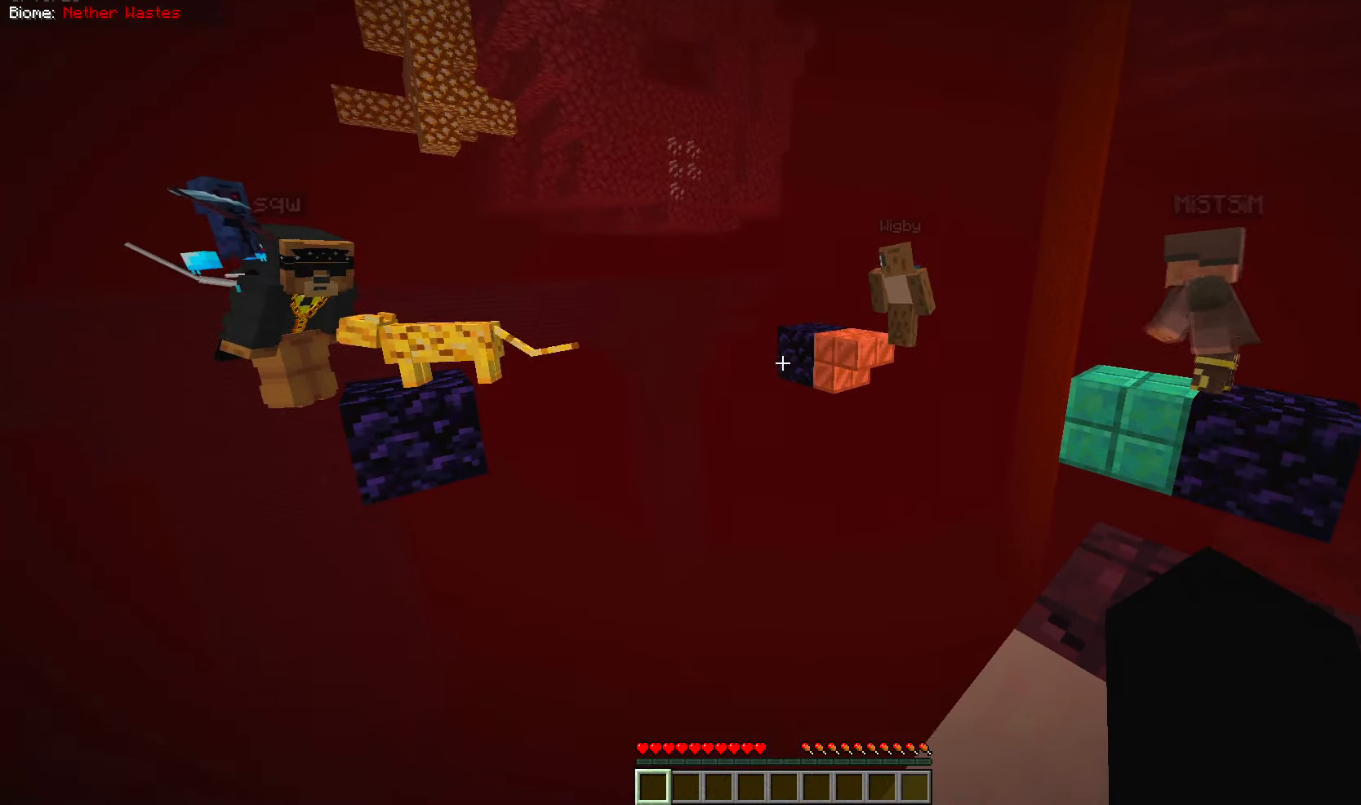
{"keys": ["w"], "mouse": []}
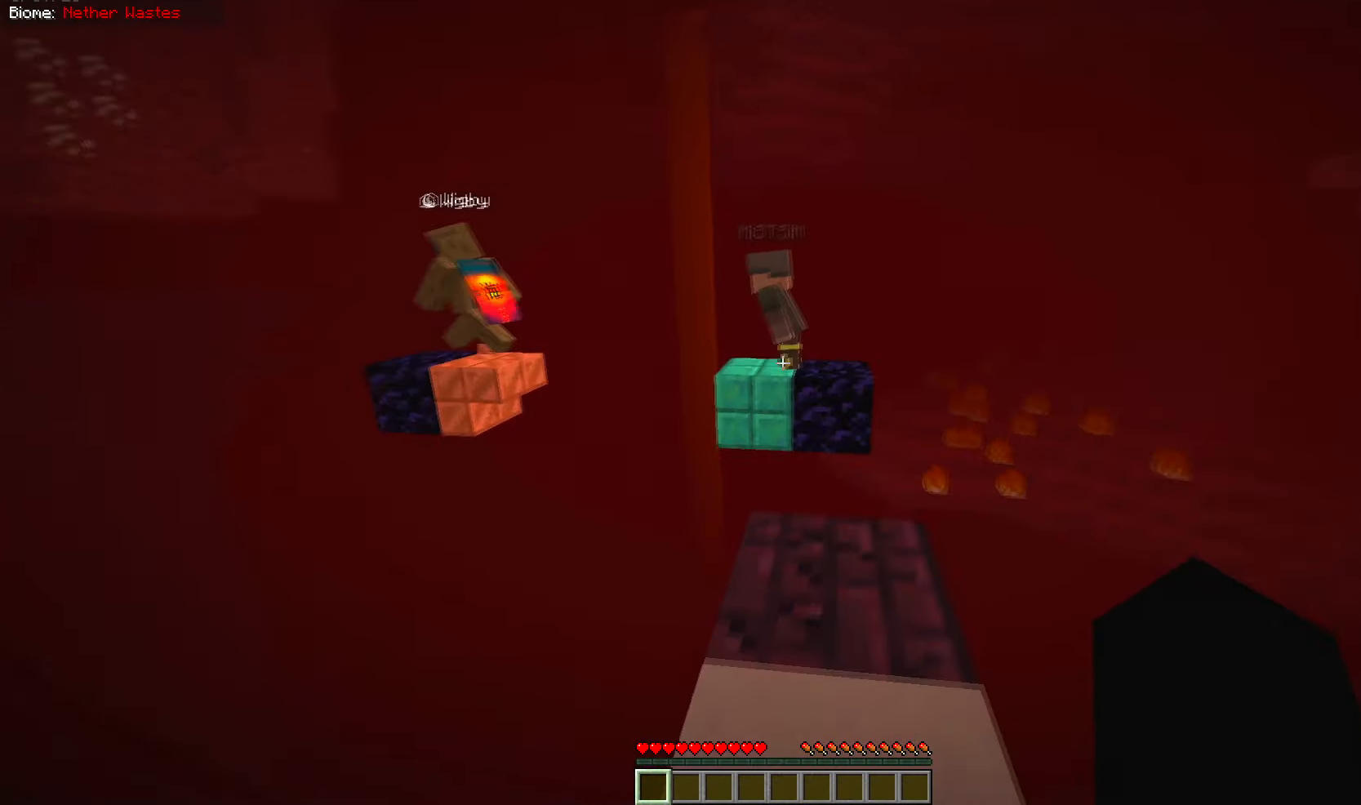
{"keys": ["w"], "mouse": [], "events": []}
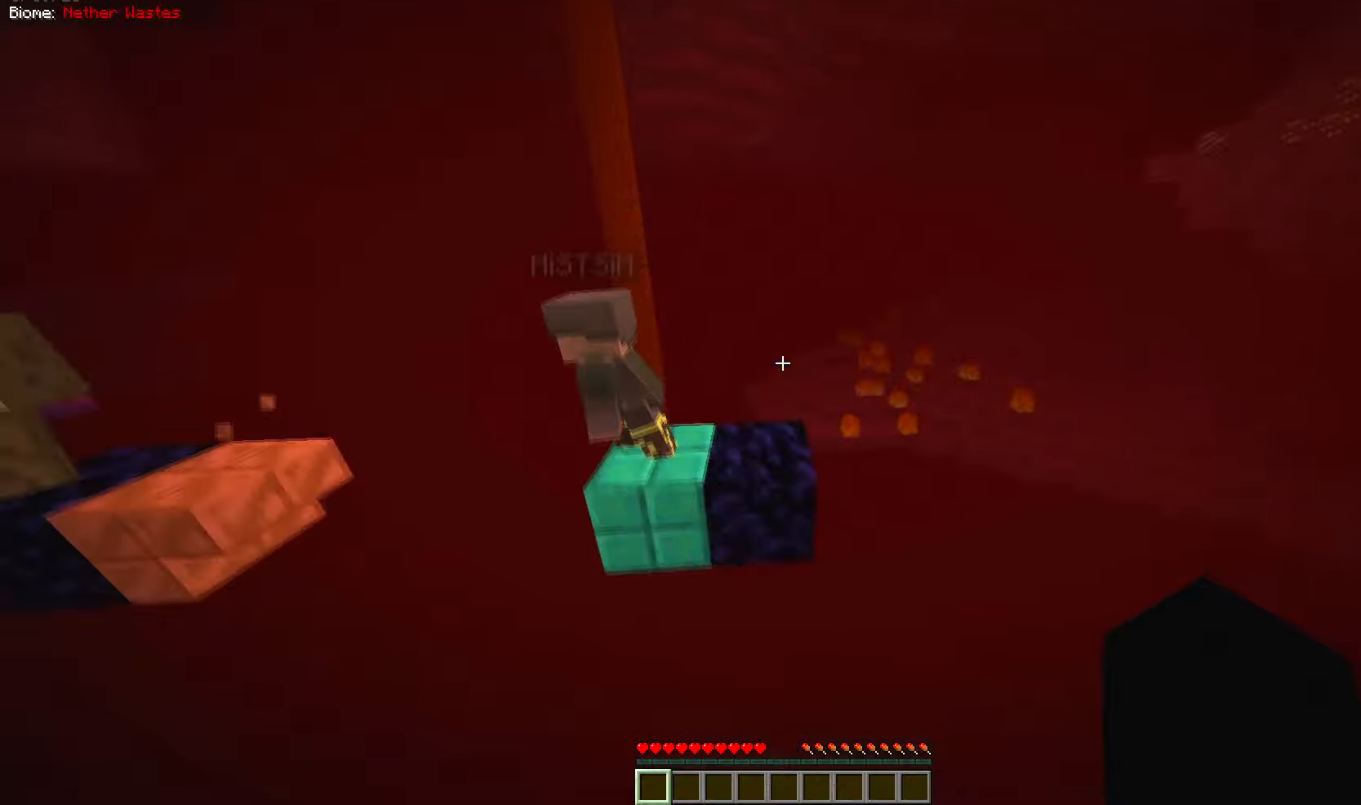
{"keys": ["w"], "mouse": ["left"]}
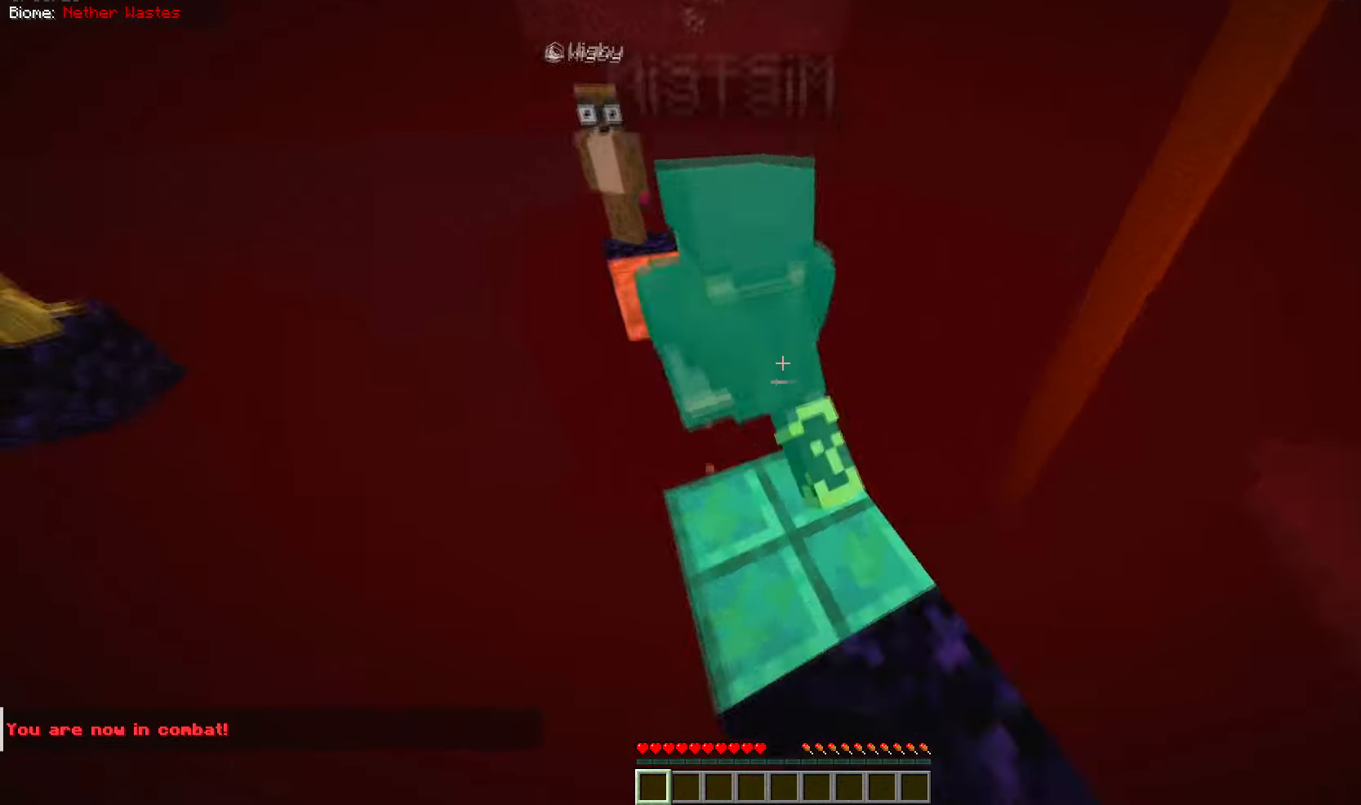
{"keys": [], "mouse": [], "events": [[33, "w", "up"], [67, "mouse_left", "up"]]}
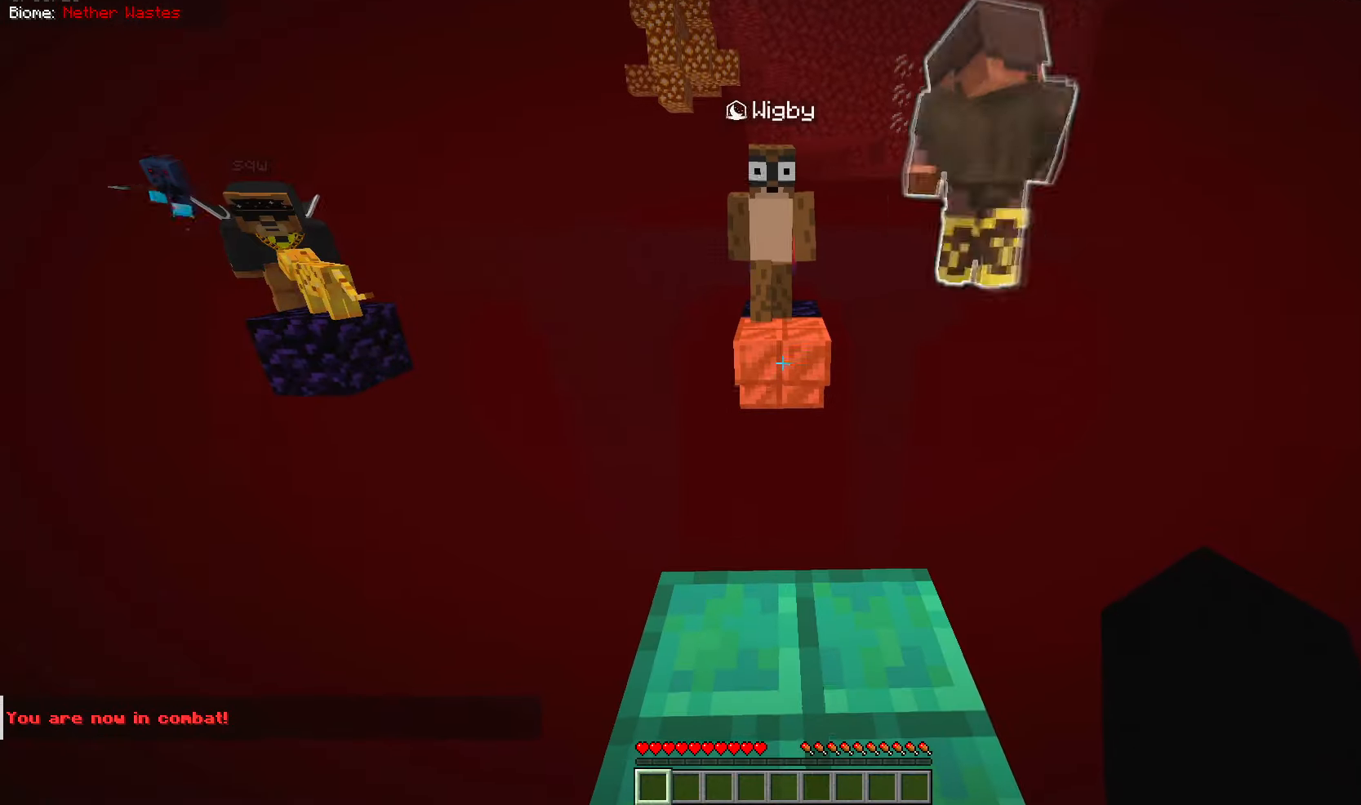
{"keys": ["d", "s"], "mouse": []}
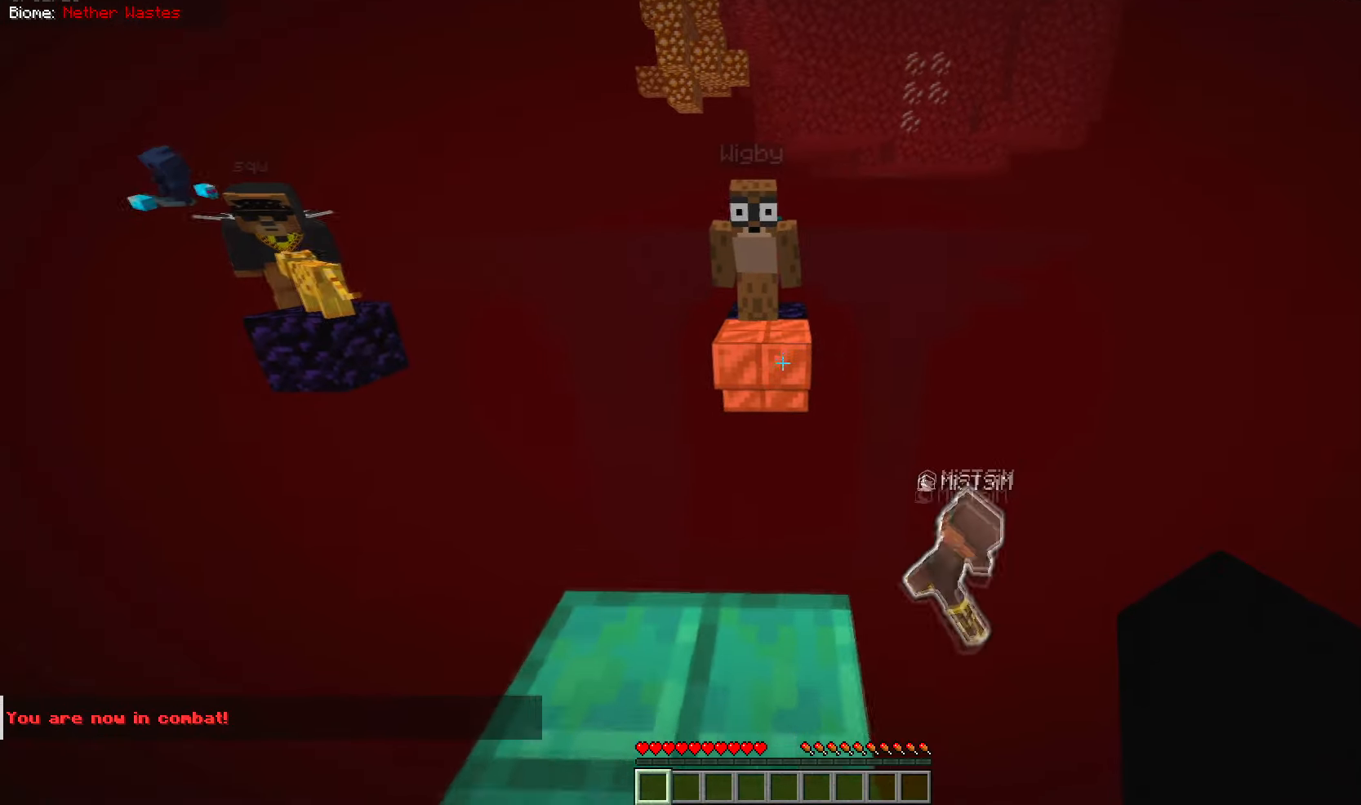
{"keys": ["a"], "mouse": [], "events": [[200, "d", "up"], [200, "s", "up"], [300, "a", "down"]]}
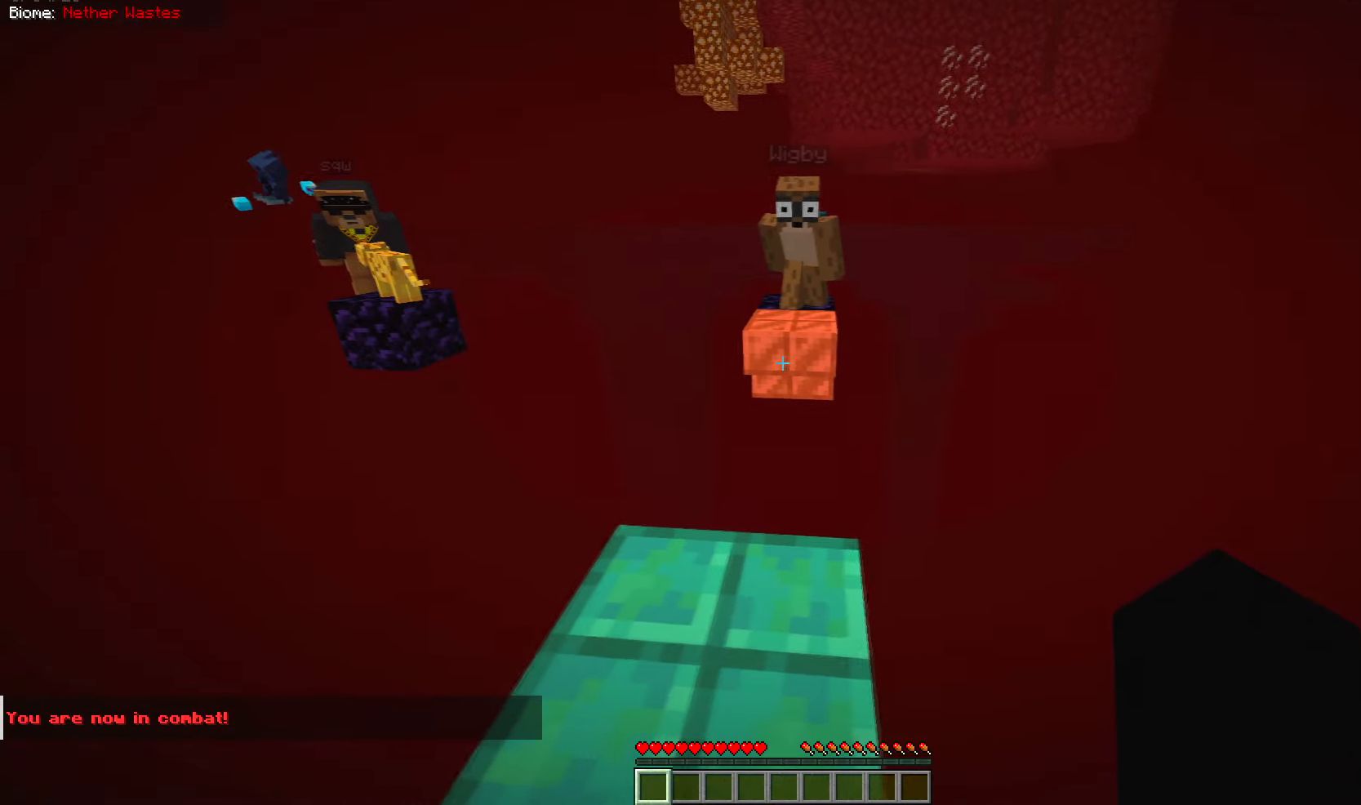
{"keys": ["a", "s"], "mouse": [], "events": [[66, "s", "down"]]}
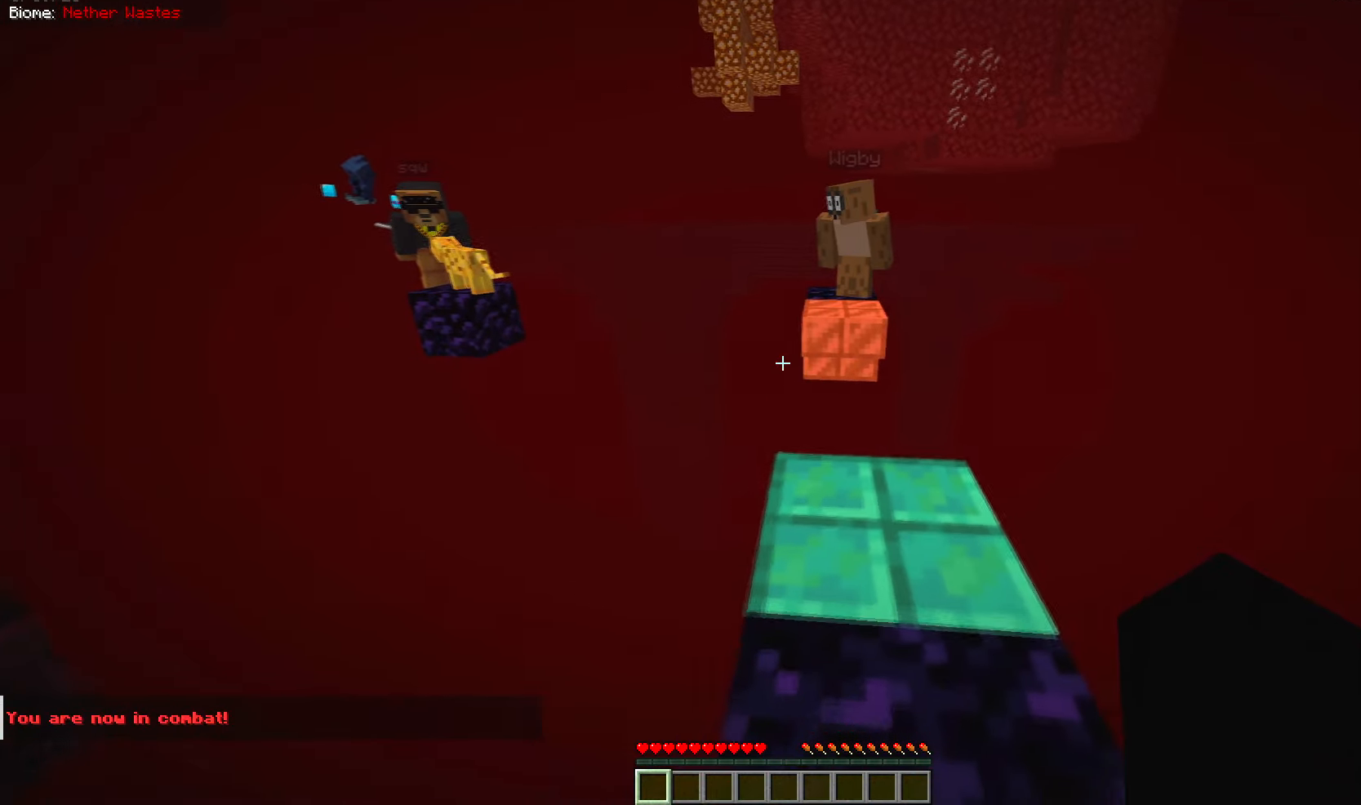
{"keys": ["s"], "mouse": [], "events": [[284, "a", "up"]]}
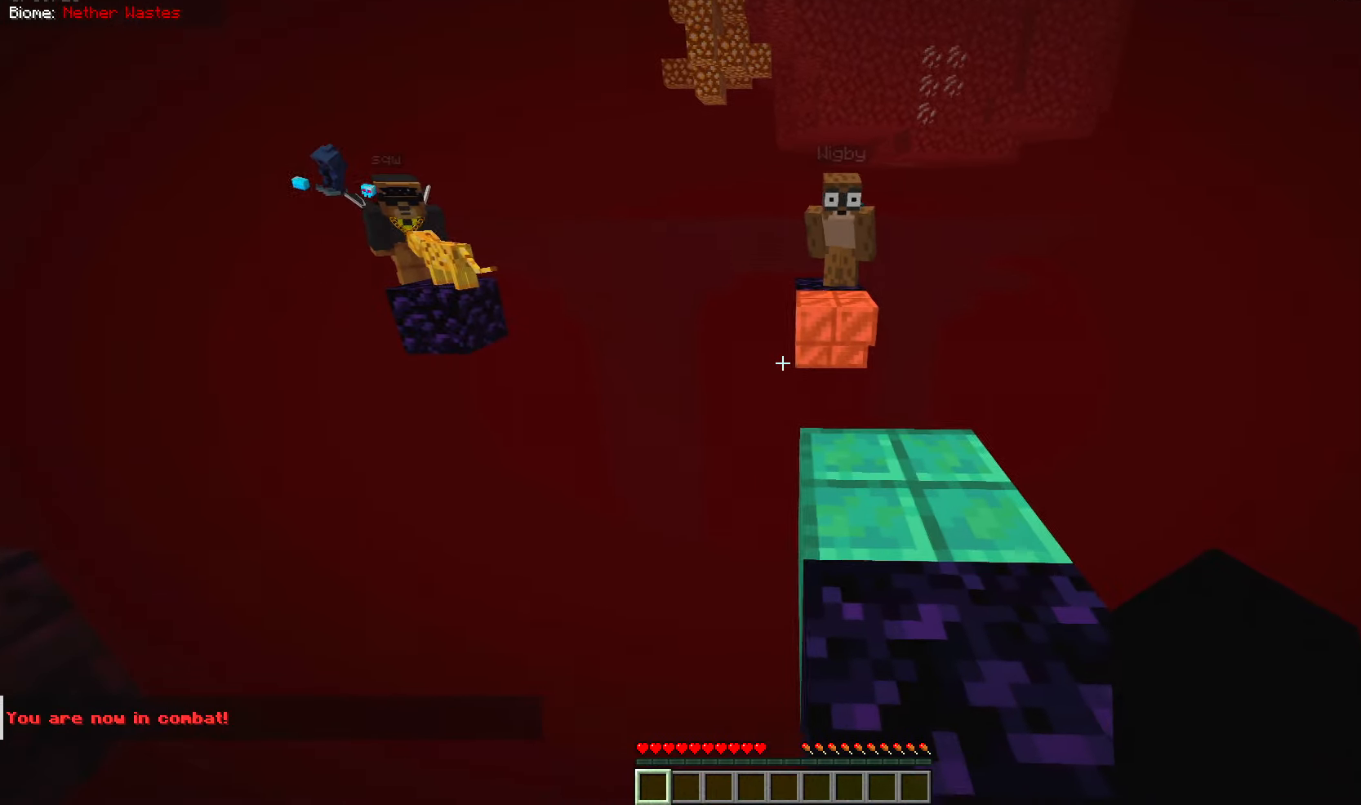
{"keys": ["d", "w"], "mouse": [], "events": [[50, "d", "down"], [50, "s", "up"], [400, "w", "down"]]}
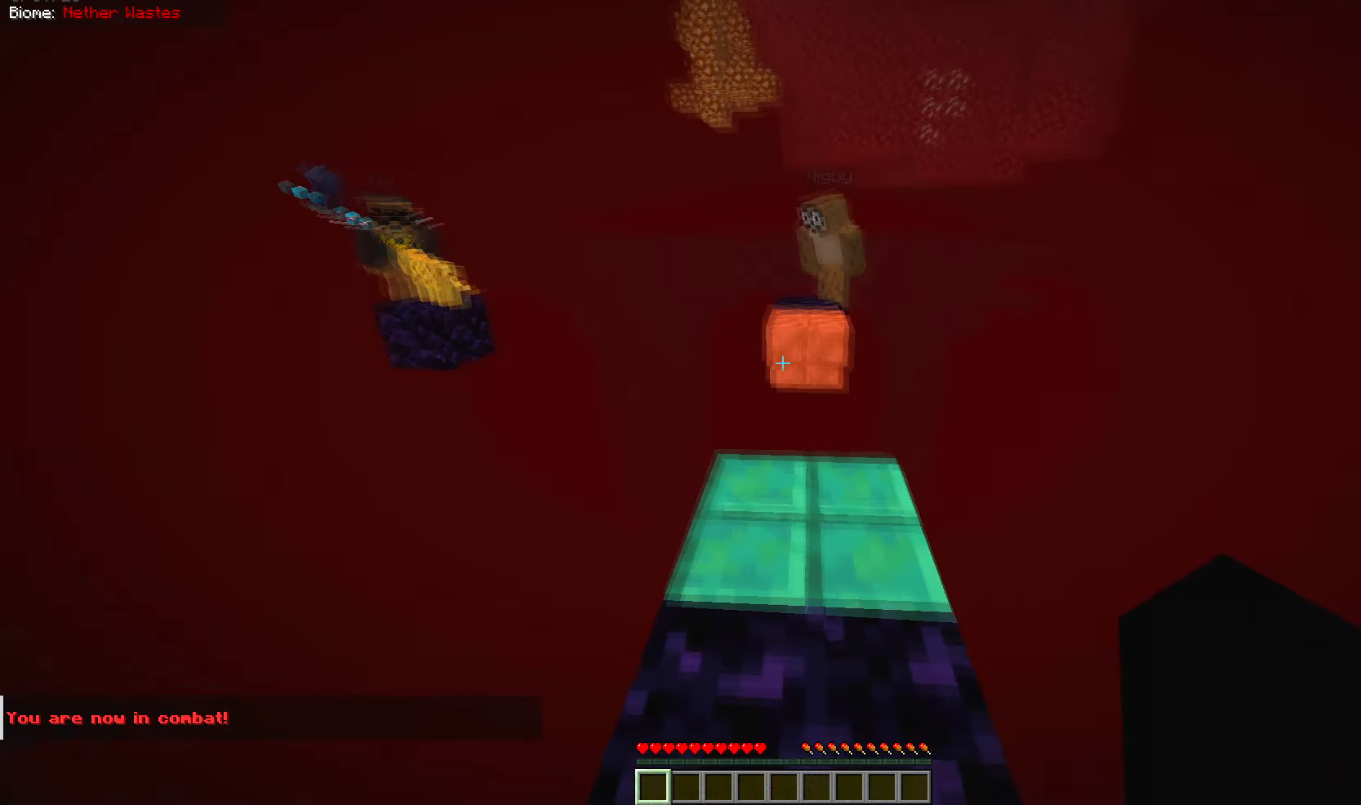
{"keys": ["a"], "mouse": [], "events": [[367, "d", "up"], [434, "w", "up"], [501, "a", "down"]]}
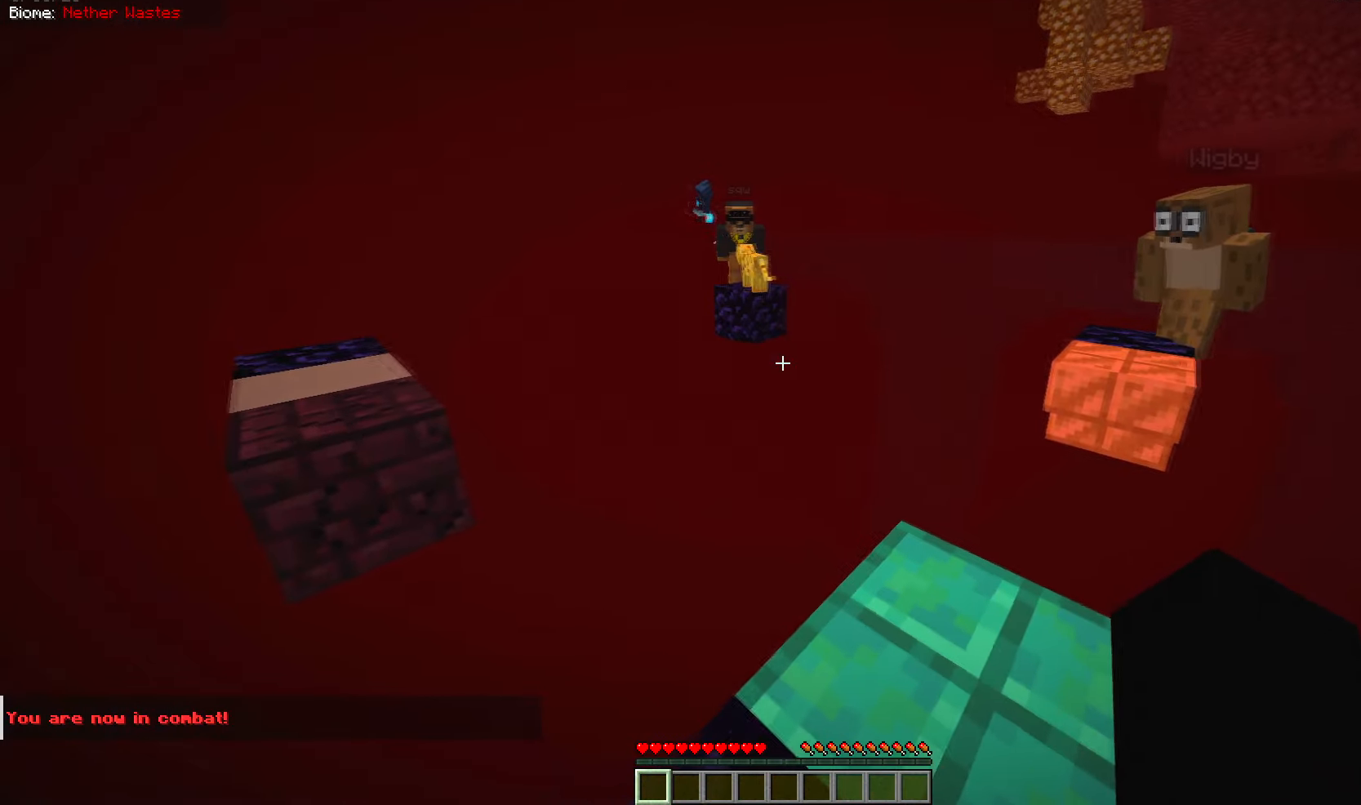
{"keys": ["d"], "mouse": [], "events": [[334, "a", "up"], [484, "d", "down"]]}
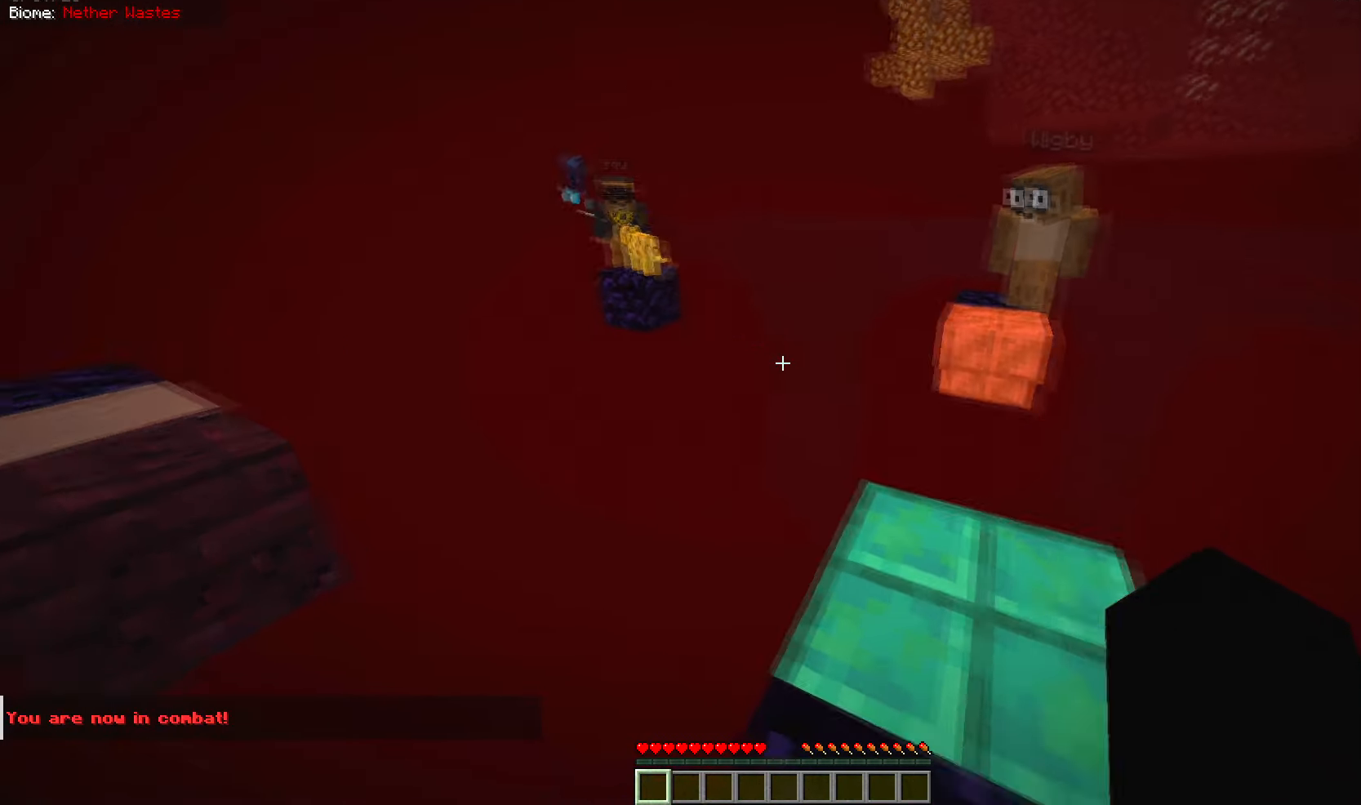
{"keys": ["d", "w"], "mouse": [], "events": [[184, "w", "down"]]}
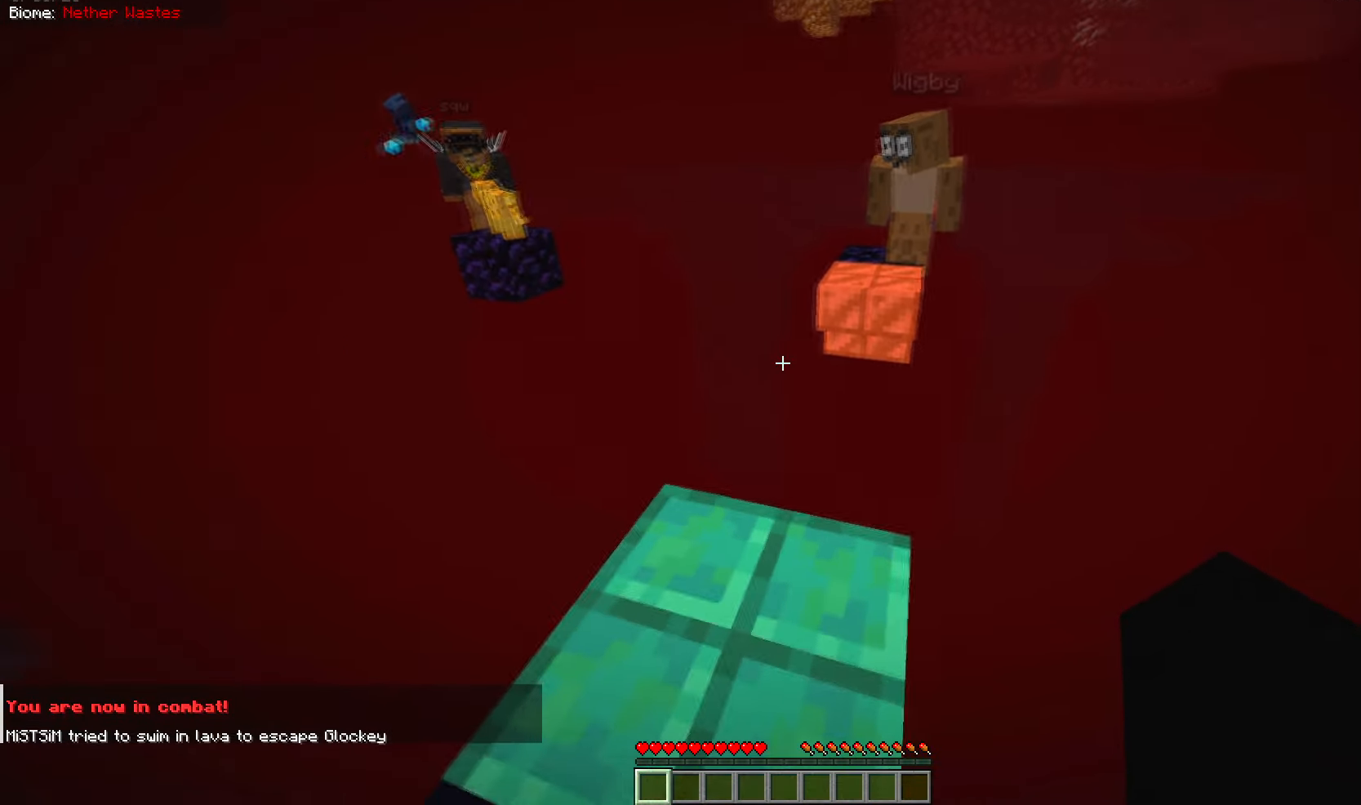
{"keys": ["a"], "mouse": [], "events": [[150, "d", "up"], [150, "w", "up"], [200, "a", "down"]]}